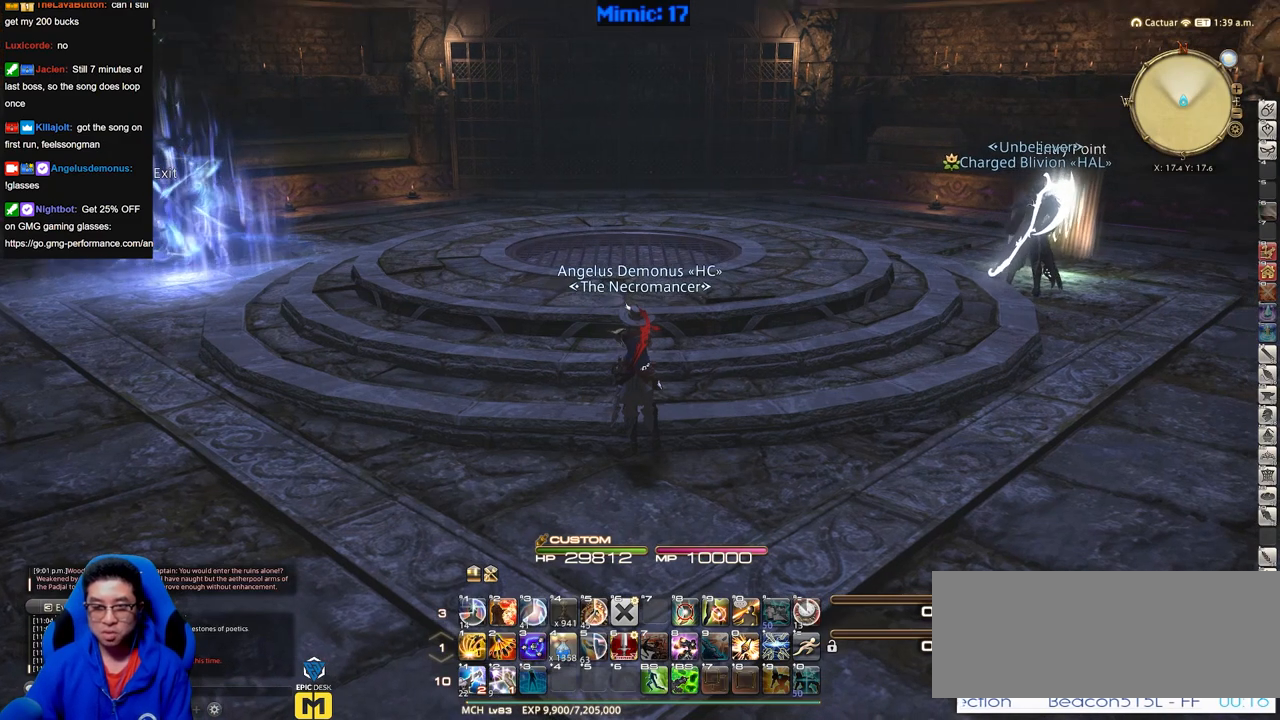
Gameplay with keyboard; each line is a JSON object with the keys held at the frame after it. "events" lists presses ("down") and releases ("up") of "a", "alt", "b", "c", "caps_lock", "ctrl", "d", "down", "e", "escape", "f", "f1", "f10", "f11", "f12", "f2", "f3", "f4", "f5", "f6", "f7", "f8", "f9", "g", "h", "i", "j", "k", "l", "left", "m", "n", "o", "p", "q", "r", "right", "s", "shift", "space", "super", "t", "tab", "u", "up", "v", "w", "x", "y" and "z" between this image and that frame as [ms after this image, input, new state], when the widget could be followed in between. No other keys are recorded. Mouse input is not recorded.
{"keys": ["d", "space", "w"], "events": [[150, "w", "down"], [434, "d", "down"], [484, "space", "down"]]}
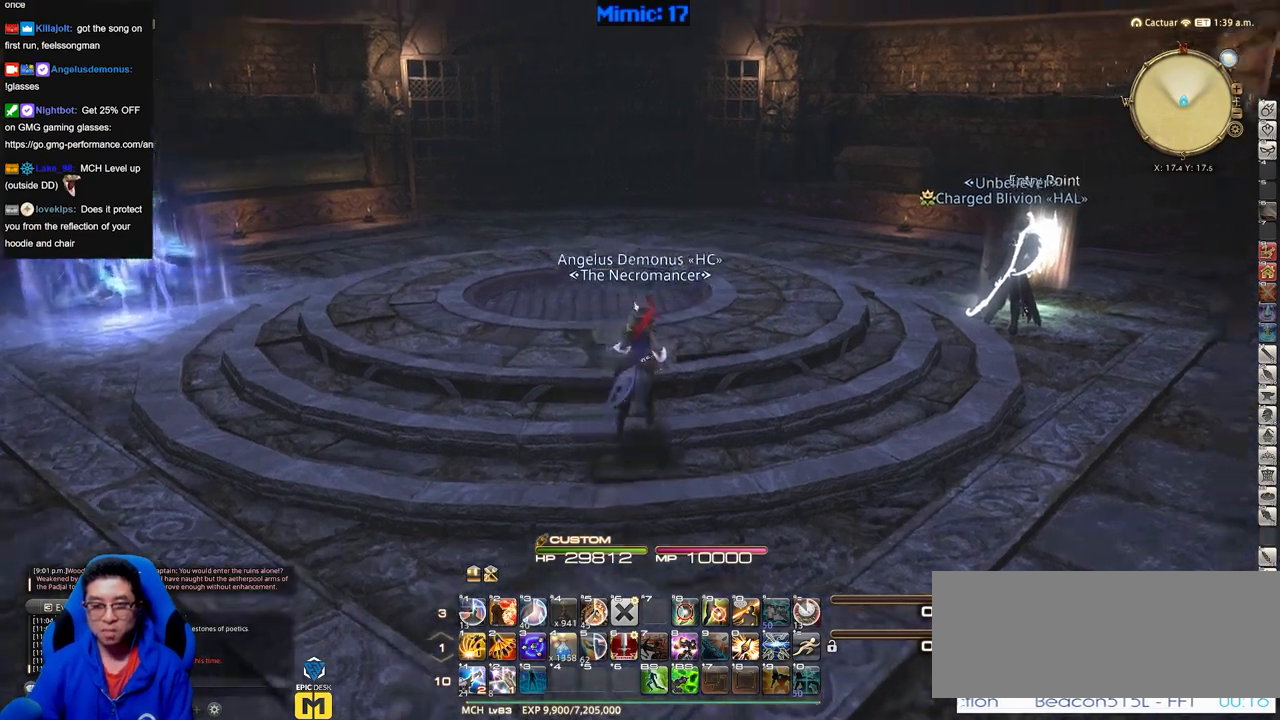
{"keys": ["w"], "events": [[116, "space", "up"], [166, "d", "up"], [166, "q", "down"], [300, "q", "up"]]}
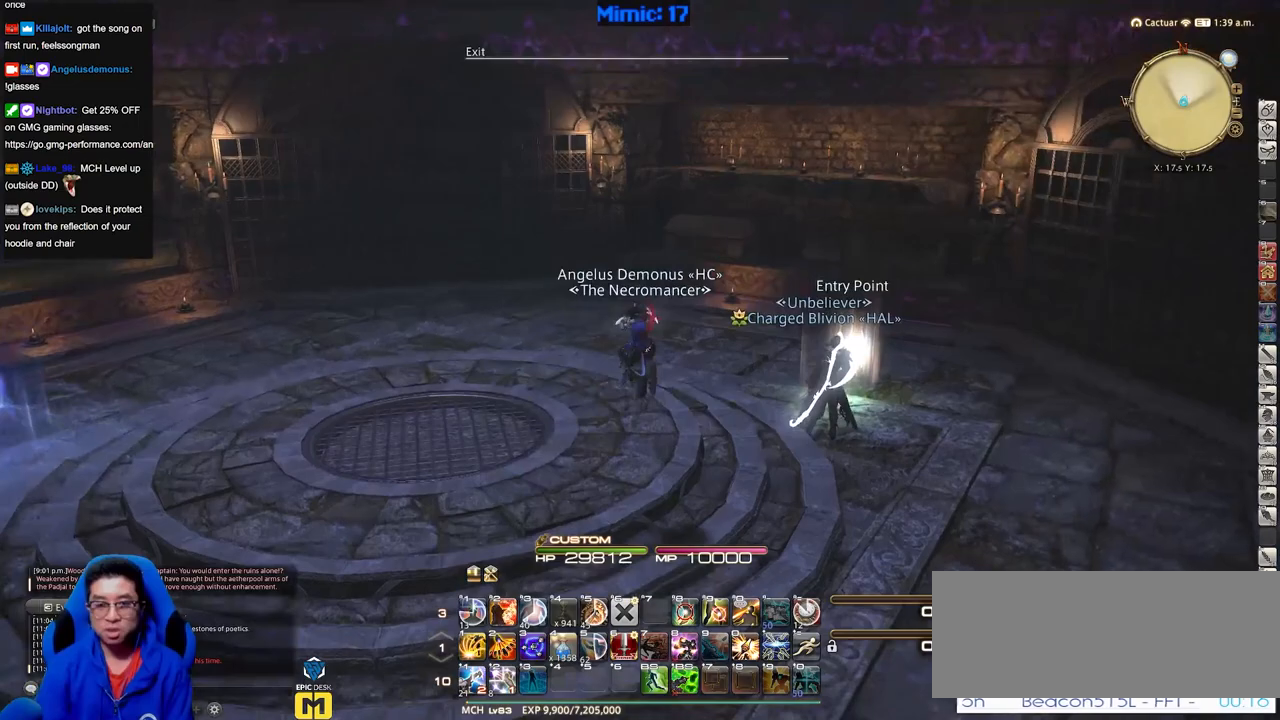
{"keys": ["q", "w"], "events": [[417, "q", "down"]]}
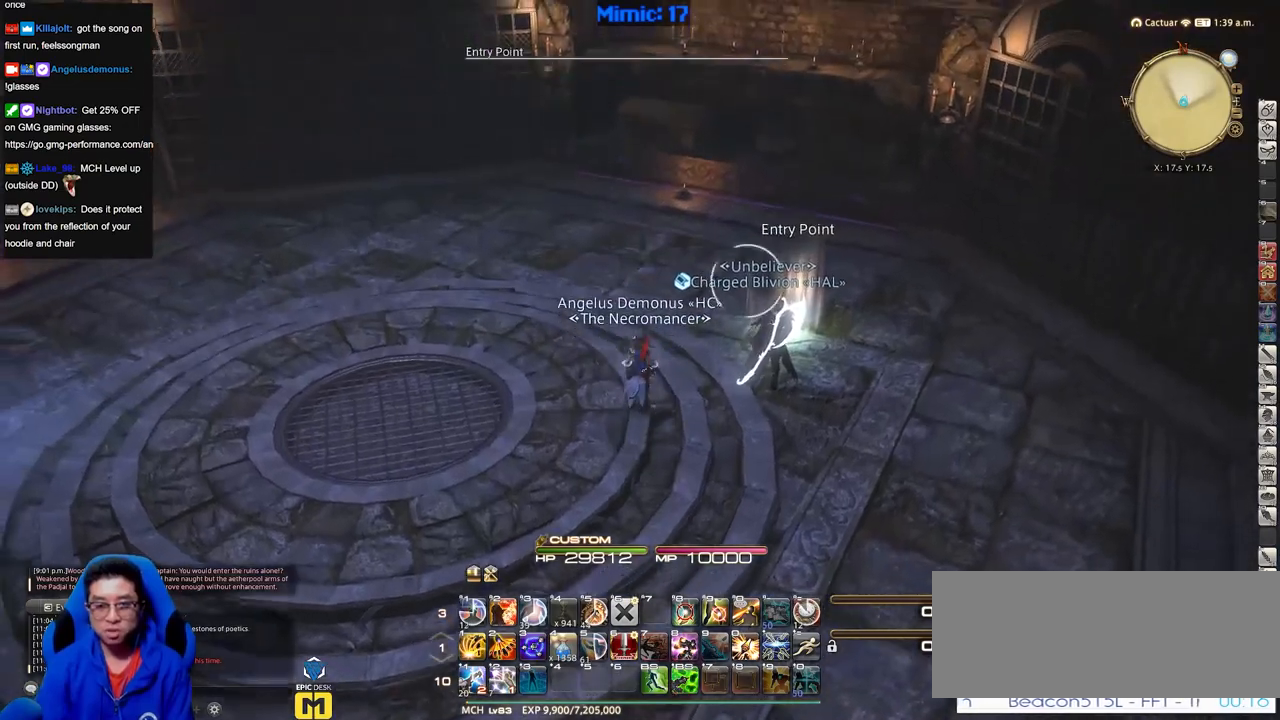
{"keys": ["w"], "events": [[16, "q", "up"], [100, "q", "down"], [250, "q", "up"]]}
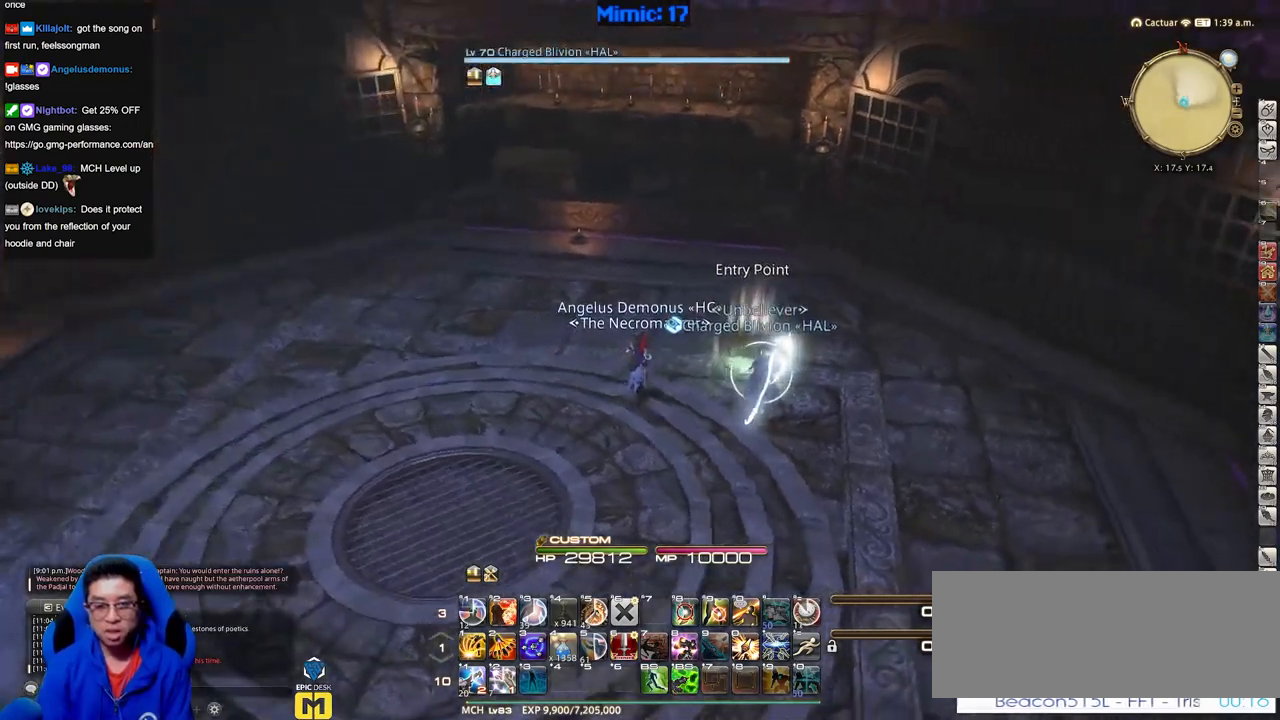
{"keys": ["w"], "events": [[400, "q", "down"], [501, "q", "up"]]}
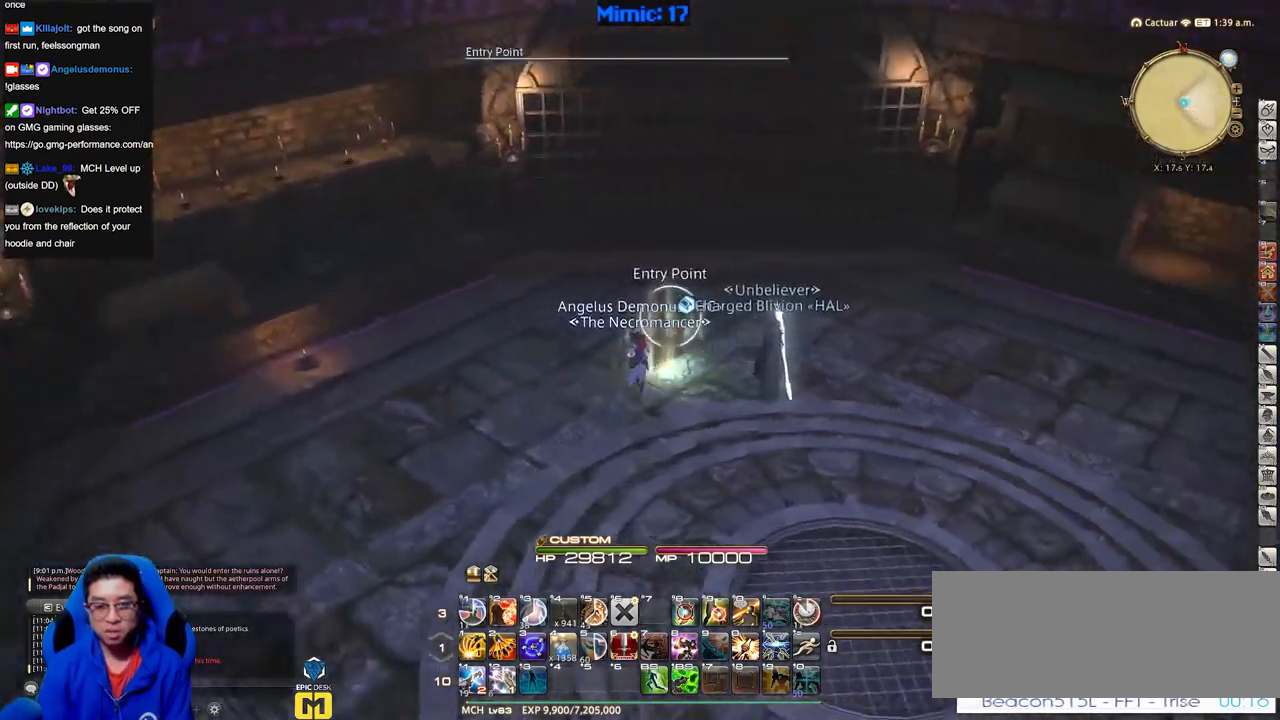
{"keys": ["d", "p"], "events": [[33, "w", "up"], [83, "a", "down"], [183, "s", "down"], [267, "a", "up"], [317, "d", "down"], [417, "p", "down"], [467, "s", "up"]]}
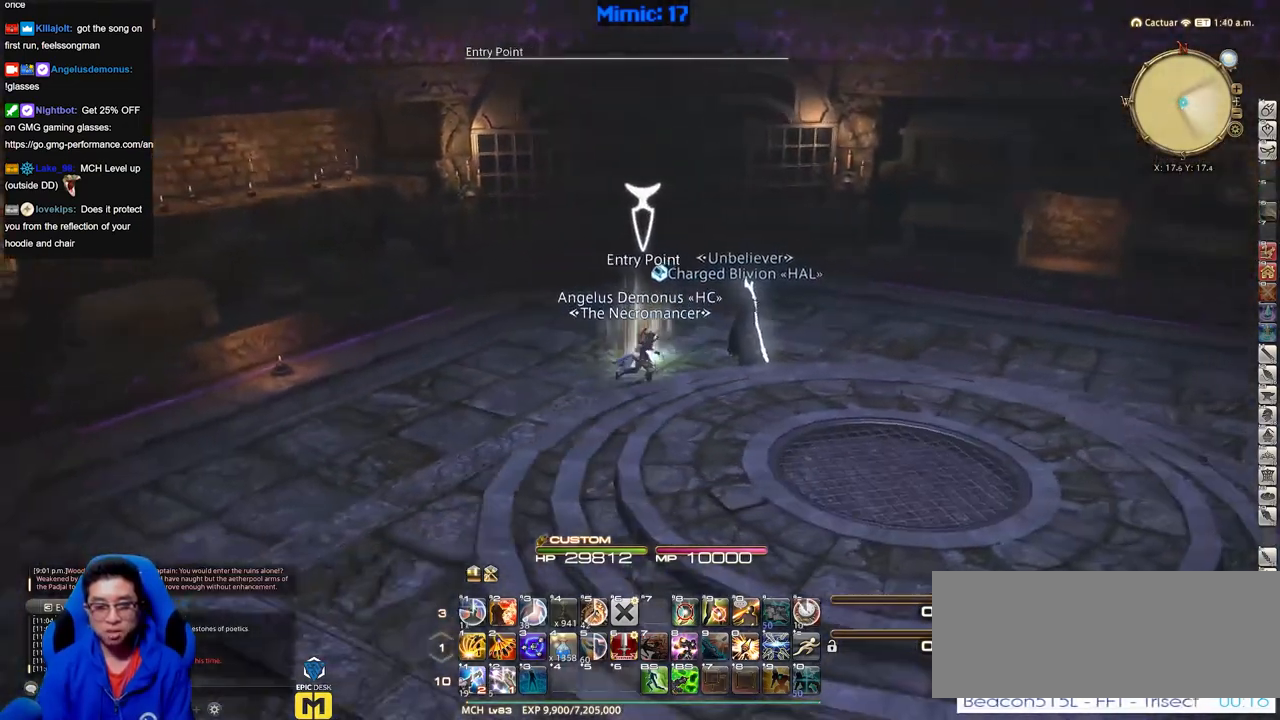
{"keys": ["d", "p"], "events": [[50, "p", "up"], [200, "p", "down"]]}
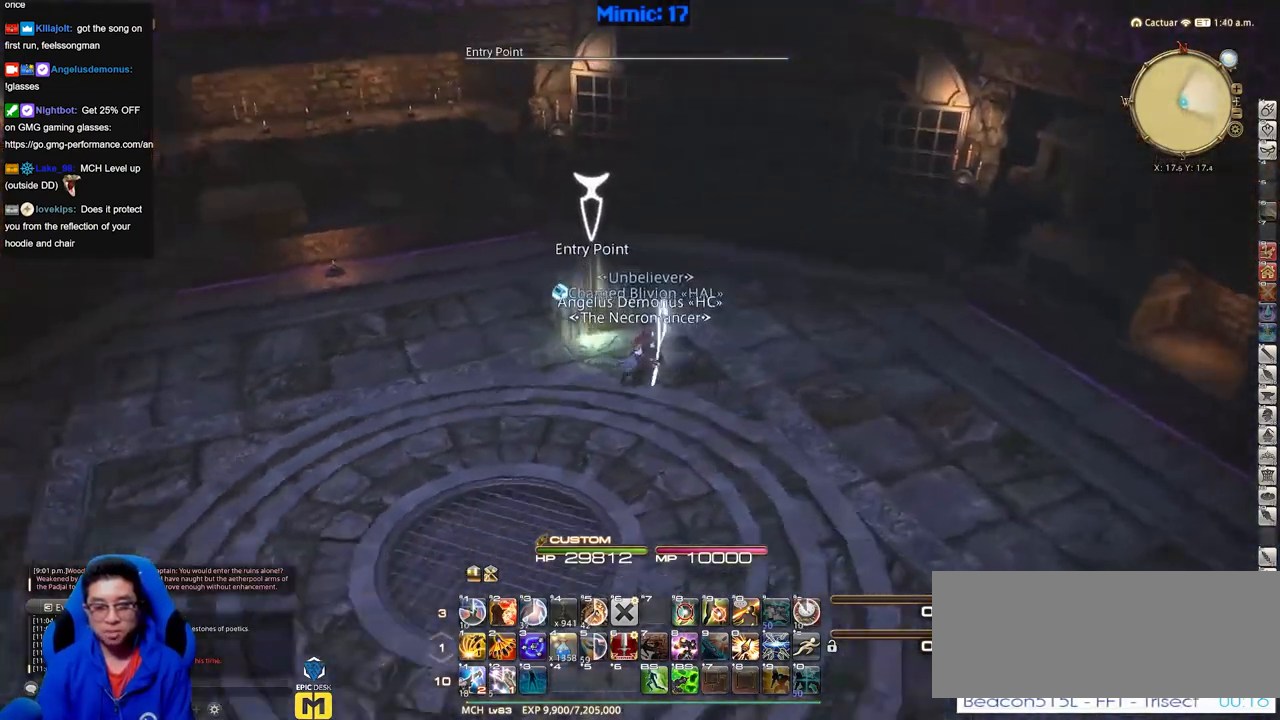
{"keys": ["w"], "events": [[216, "w", "down"], [300, "space", "down"], [400, "p", "up"], [450, "d", "up"], [450, "space", "up"]]}
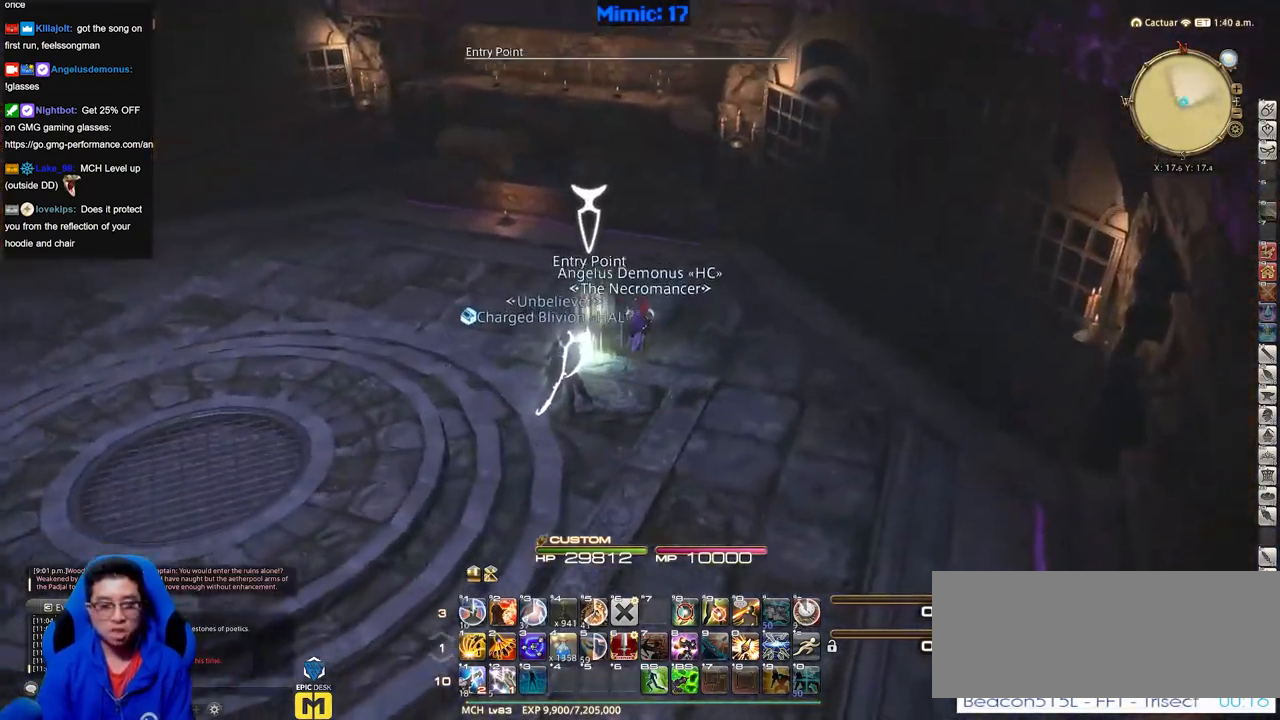
{"keys": ["a"], "events": [[234, "p", "down"], [317, "a", "down"], [317, "p", "up"], [467, "w", "up"]]}
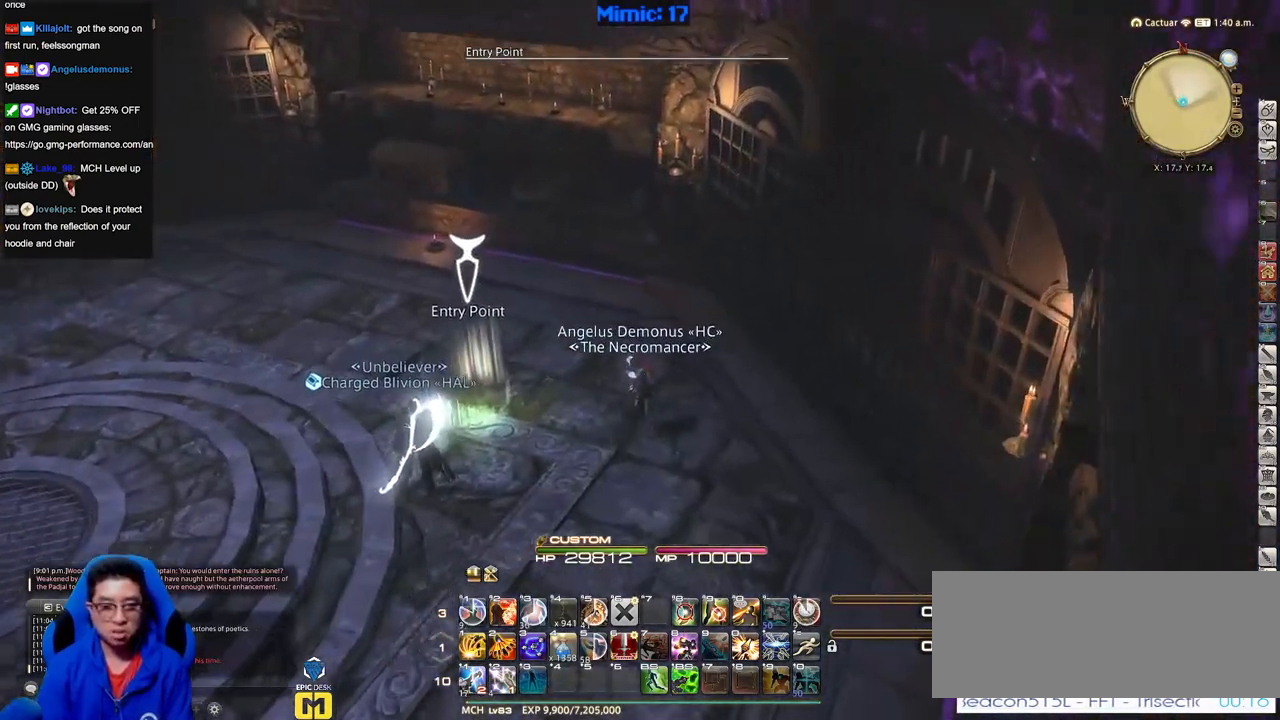
{"keys": ["a"], "events": []}
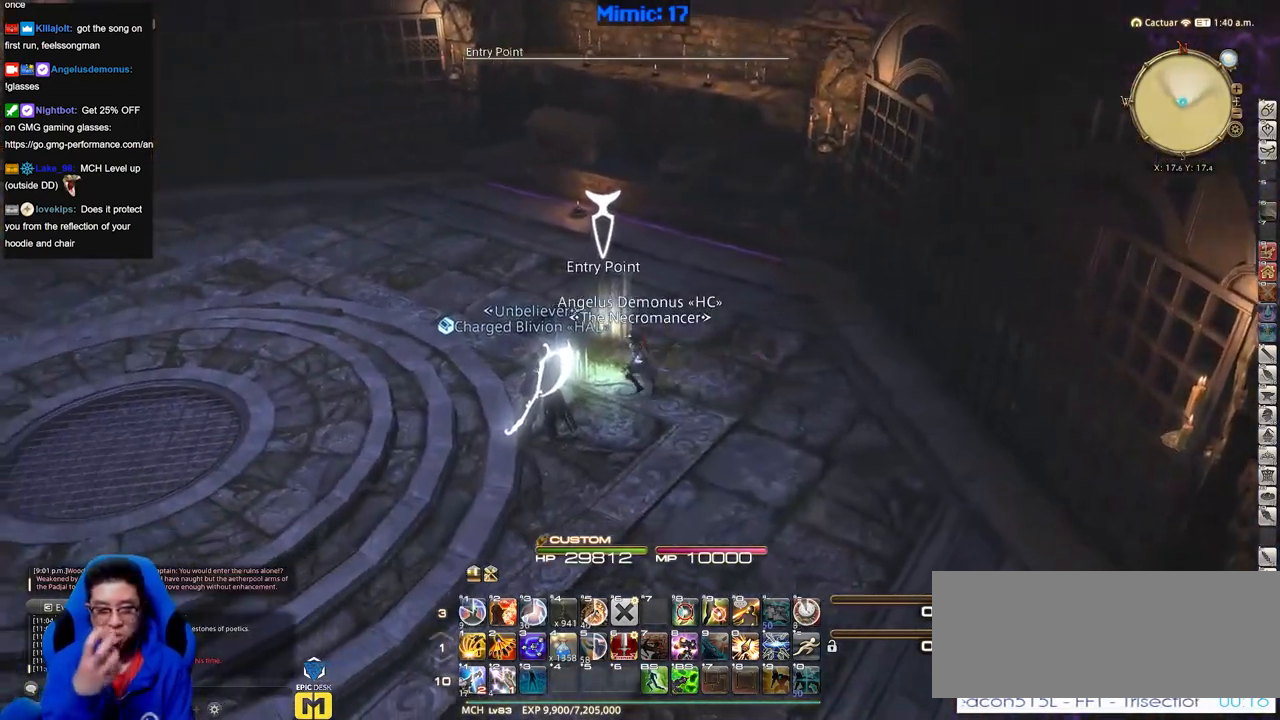
{"keys": ["a", "s"], "events": [[350, "s", "down"]]}
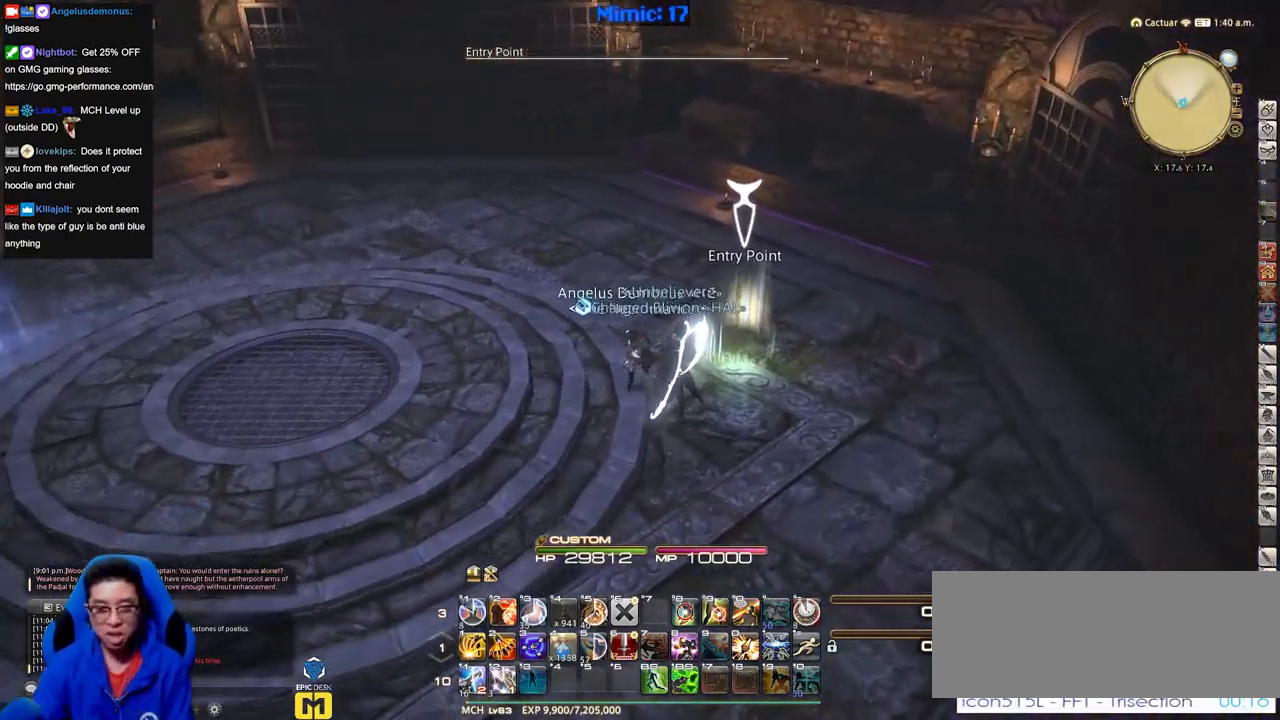
{"keys": ["a", "w"], "events": [[283, "s", "up"], [417, "w", "down"]]}
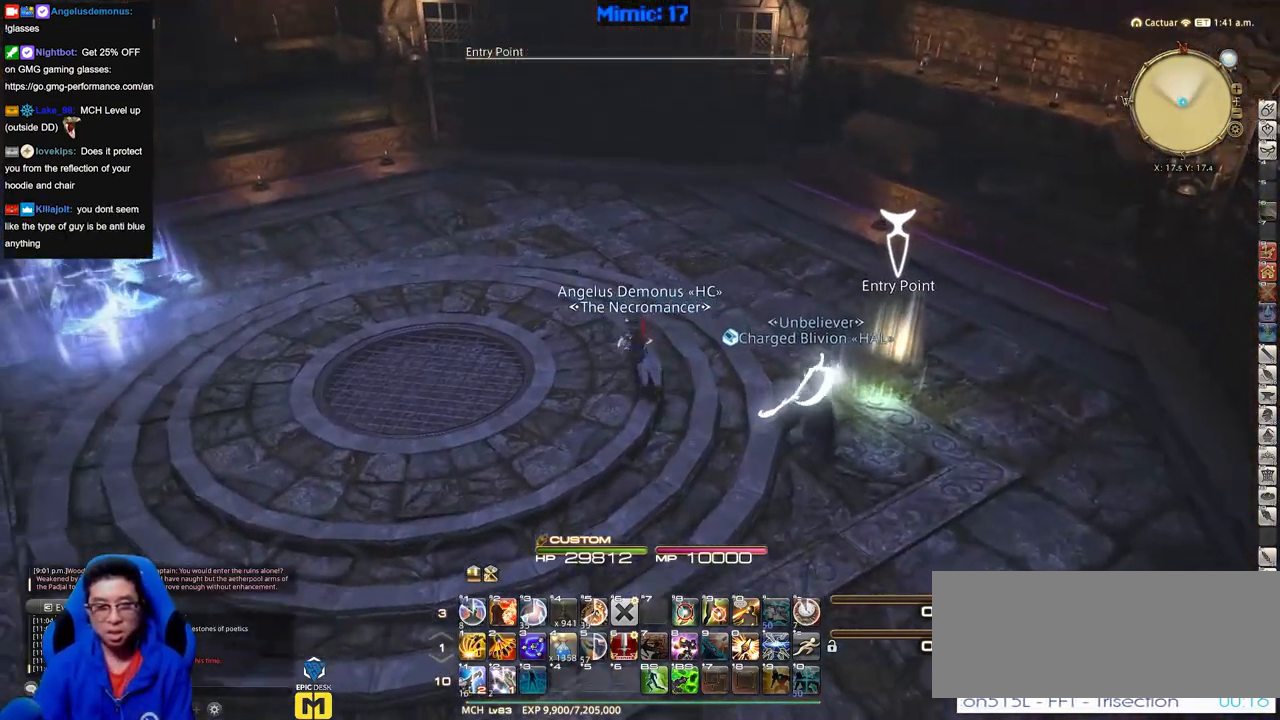
{"keys": [], "events": [[33, "a", "up"], [33, "d", "down"], [317, "d", "up"], [317, "w", "up"]]}
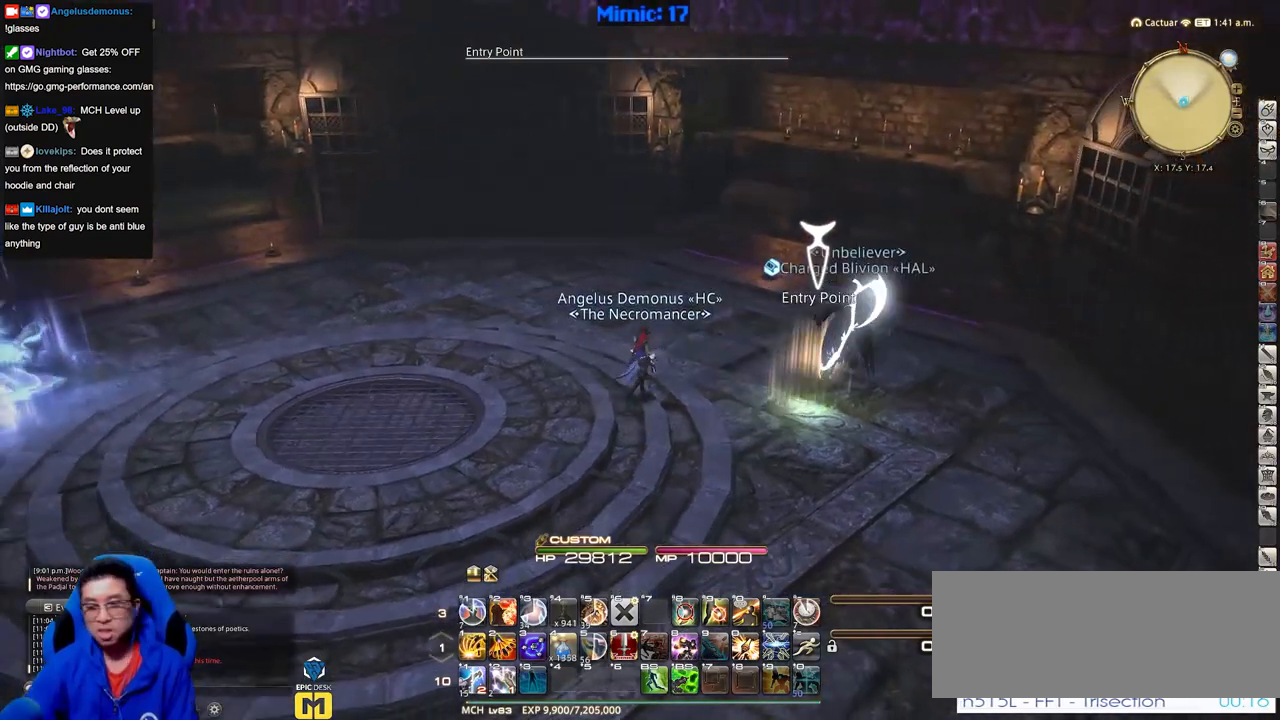
{"keys": [], "events": []}
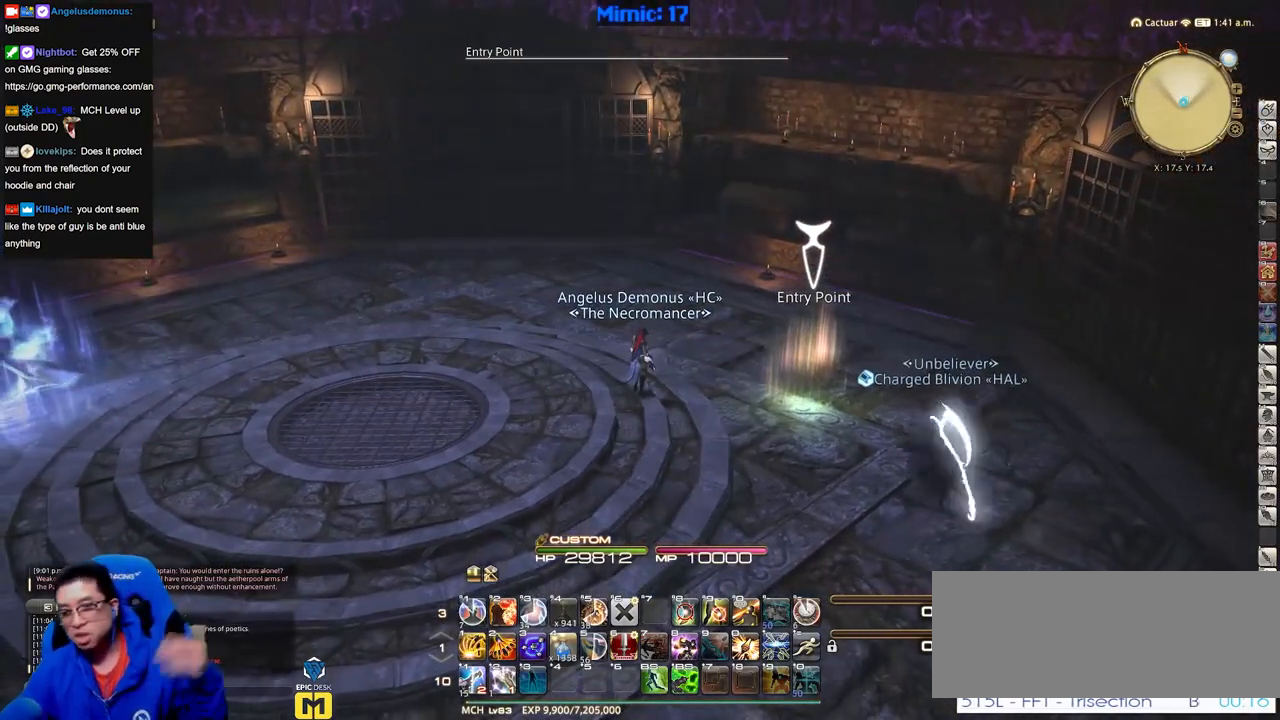
{"keys": [], "events": []}
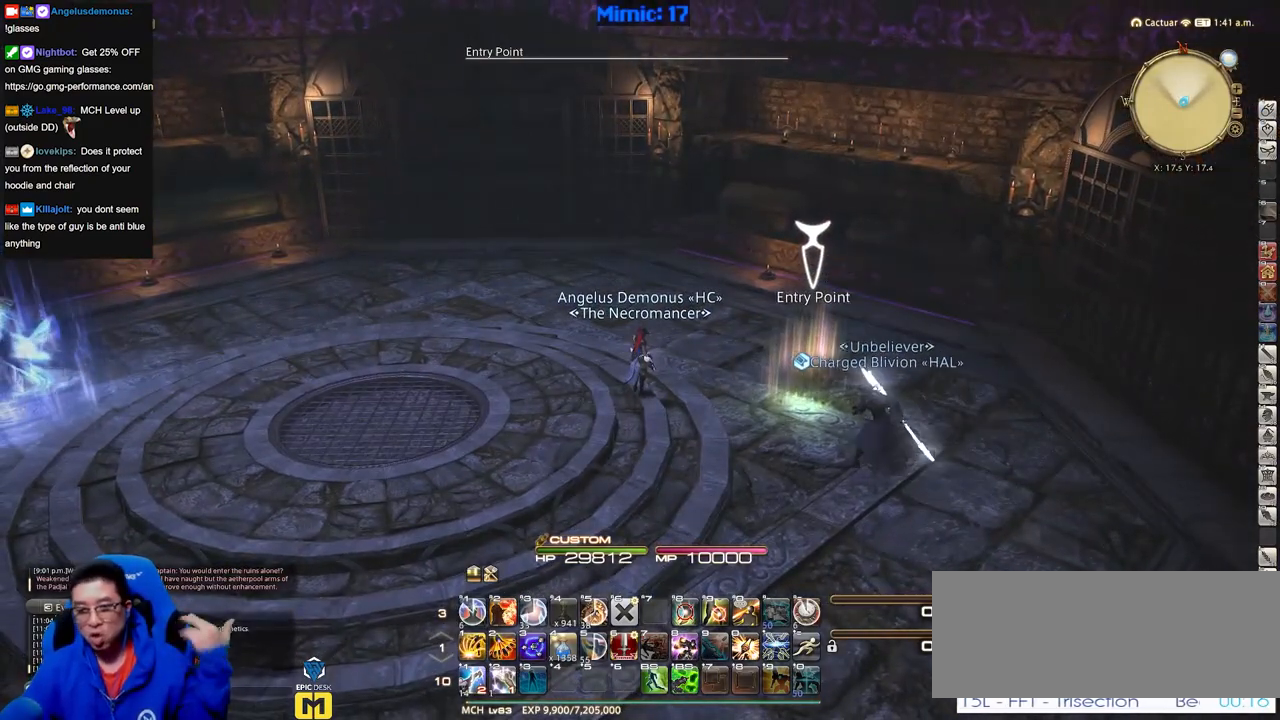
{"keys": [], "events": []}
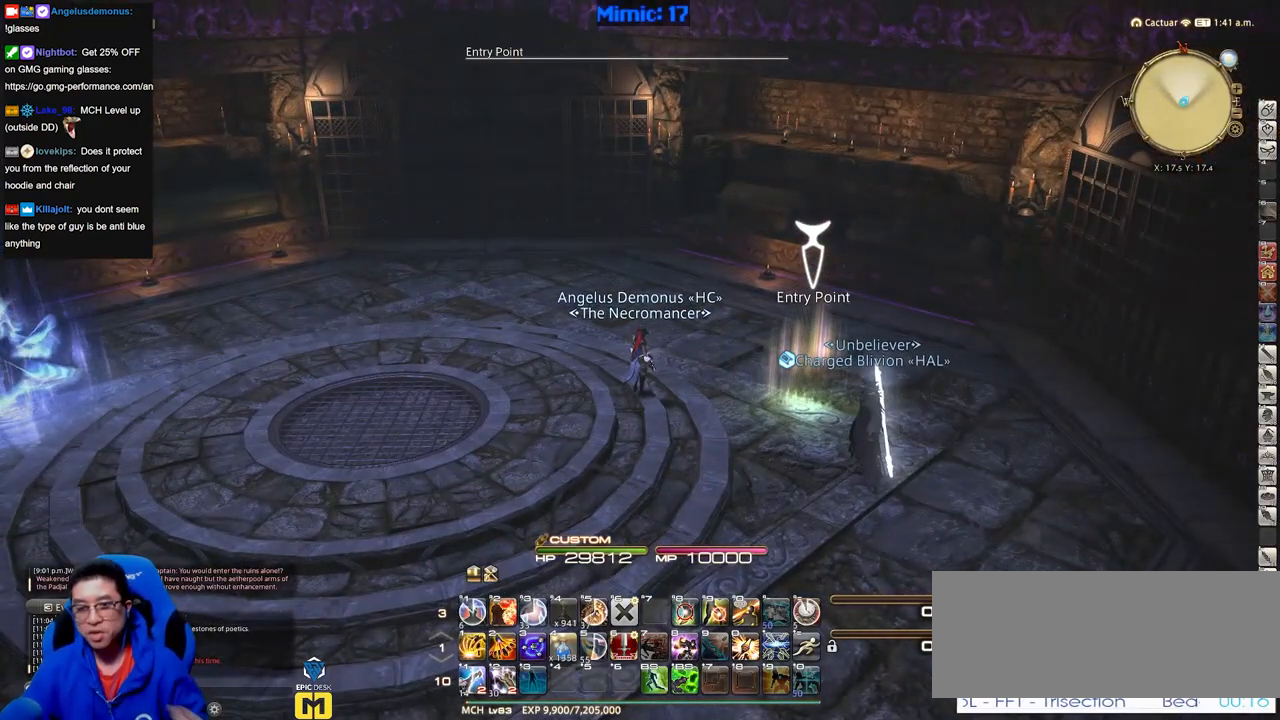
{"keys": [], "events": []}